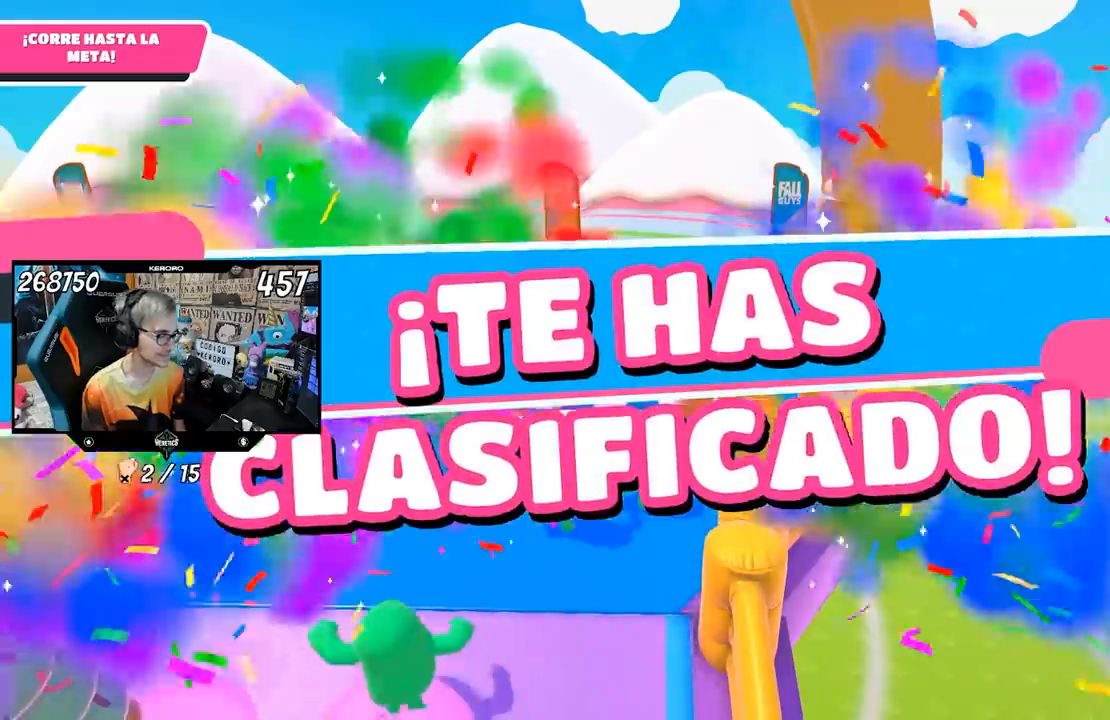
Gameplay with a controller (PlayStation layout); each line is a JSON object with the inputs held at the frame after it (dt_ms = milliseconds from this image to that frame). "events" lists button and stick changes between this image and that frame as [ms after this image, input, new state], when the widget could be followed in between.
{"dt_ms": 500, "buttons": [], "left_stick": "center", "right_stick": "center", "events": []}
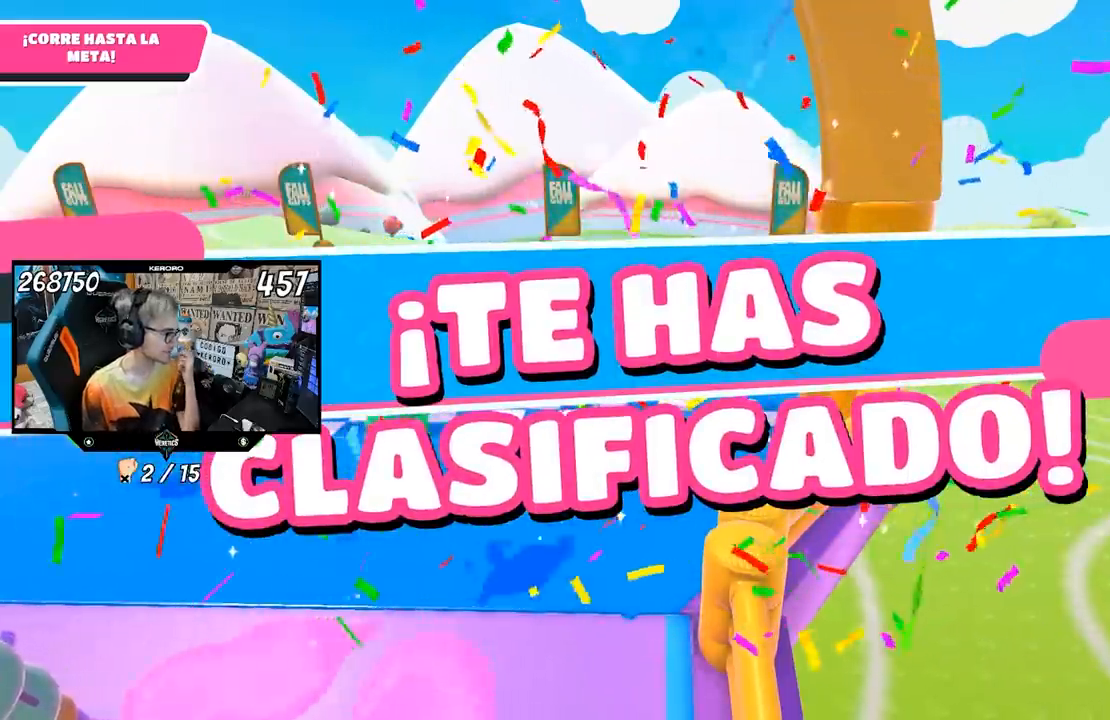
{"dt_ms": 500, "buttons": [], "left_stick": "center", "right_stick": "center", "events": []}
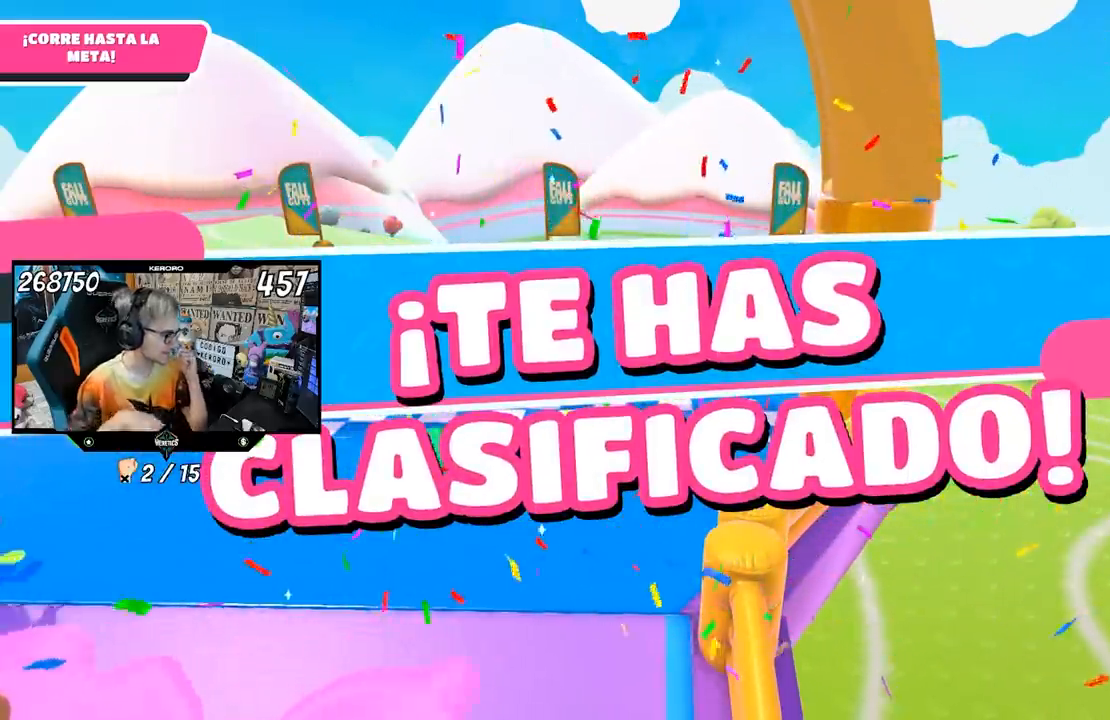
{"dt_ms": 500, "buttons": [], "left_stick": "center", "right_stick": "center", "events": []}
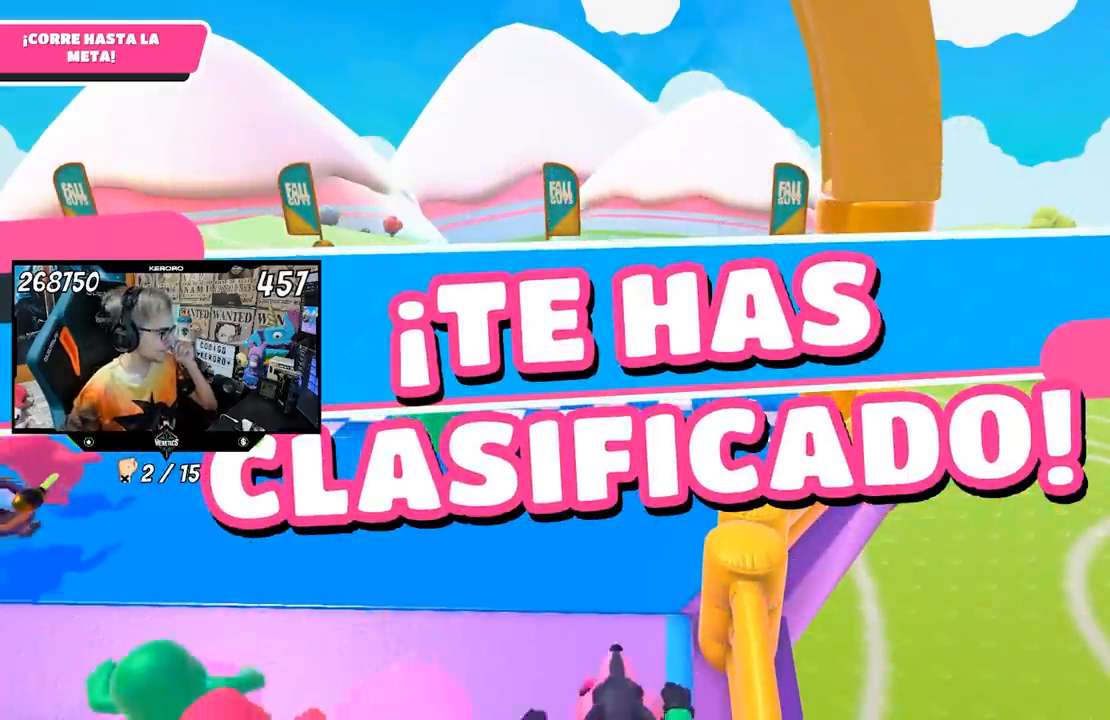
{"dt_ms": 500, "buttons": [], "left_stick": "up", "right_stick": "center", "events": [[433, "left_stick", "up"]]}
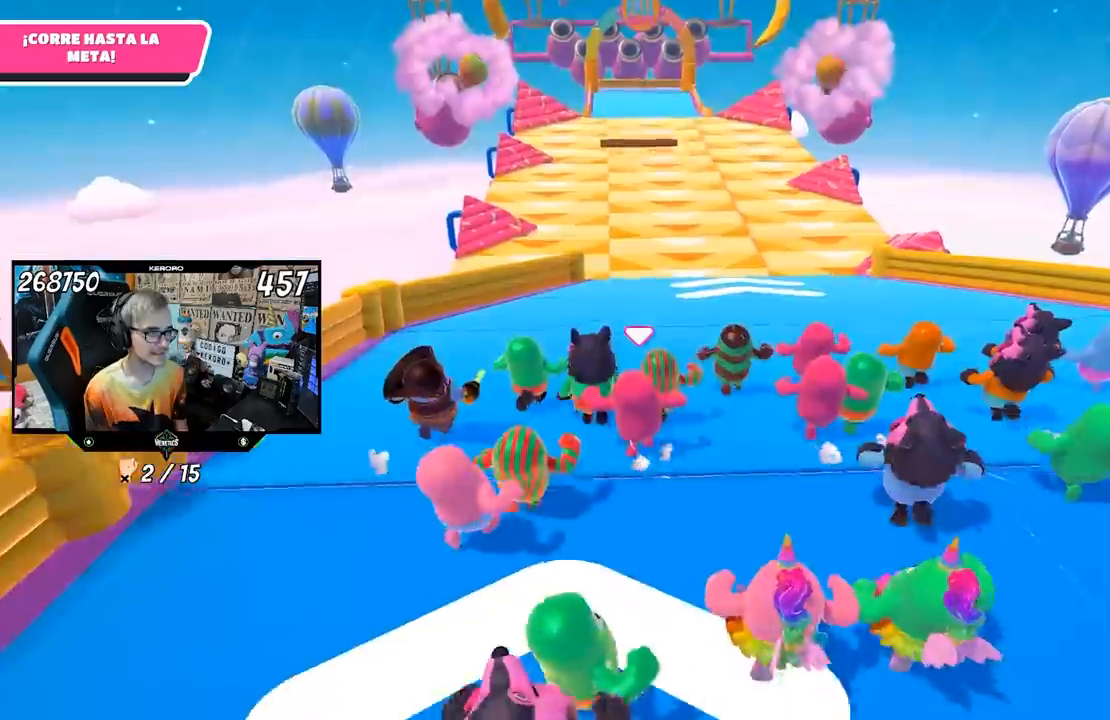
{"dt_ms": 500, "buttons": [], "left_stick": "up", "right_stick": "center", "events": []}
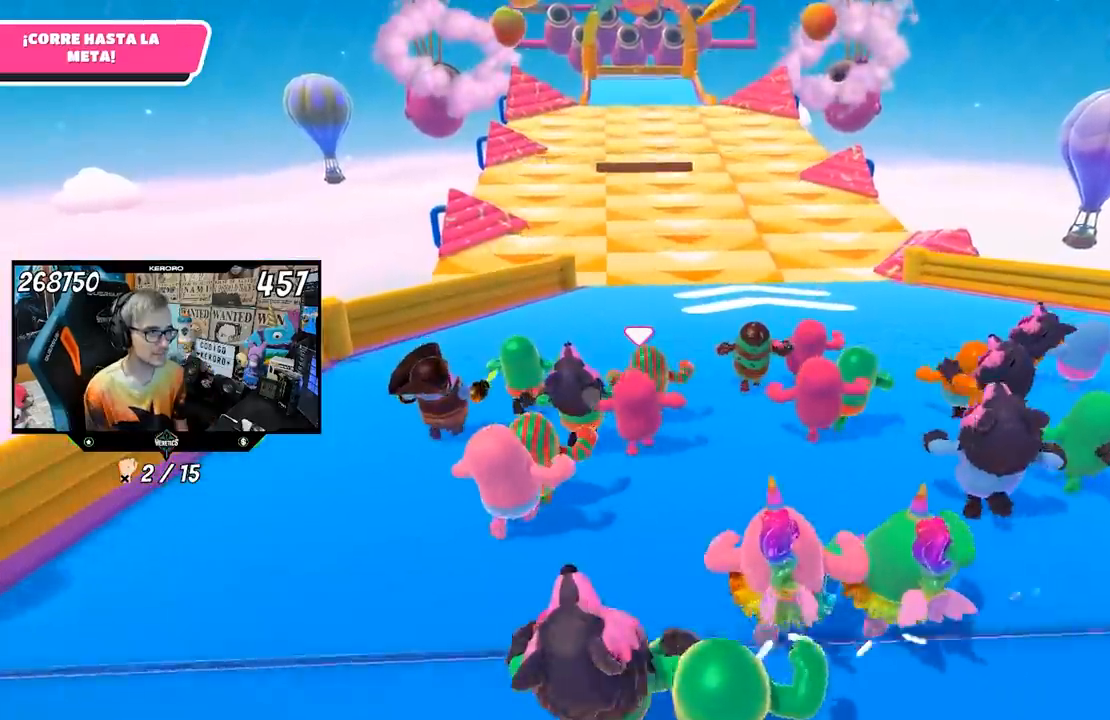
{"dt_ms": 500, "buttons": ["L1"], "left_stick": "up", "right_stick": "center", "events": [[467, "L1", "down"]]}
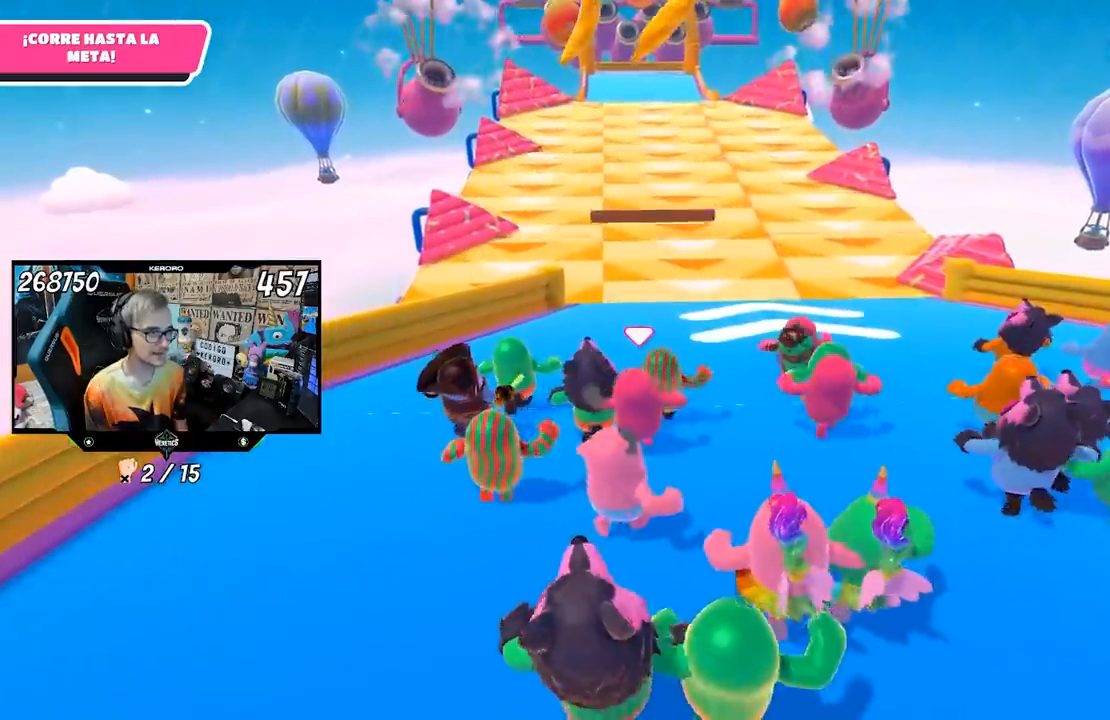
{"dt_ms": 500, "buttons": [], "left_stick": "up", "right_stick": "center", "events": [[67, "L1", "up"]]}
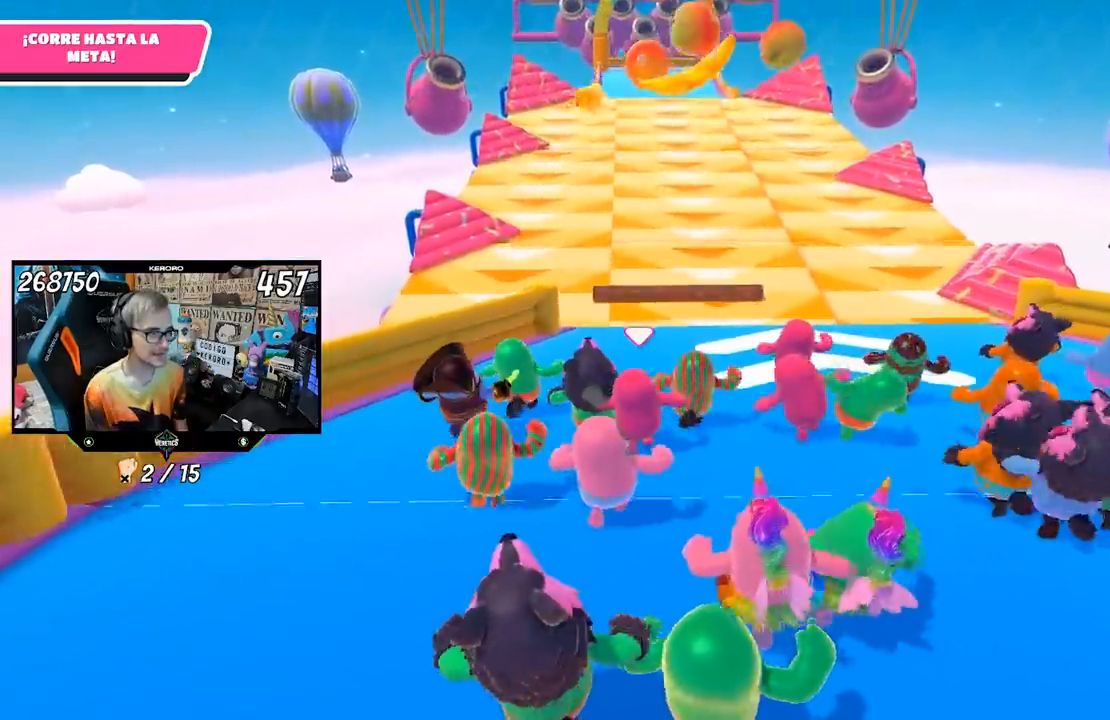
{"dt_ms": 500, "buttons": [], "left_stick": "up", "right_stick": "center", "events": []}
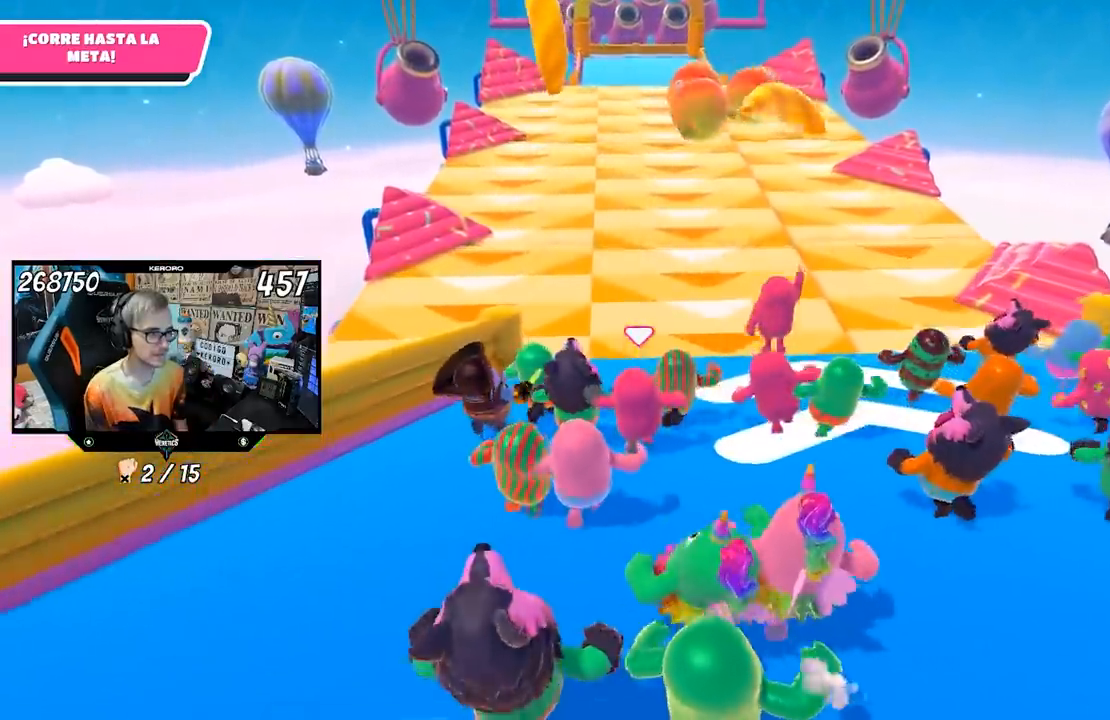
{"dt_ms": 500, "buttons": [], "left_stick": "up", "right_stick": "center", "events": []}
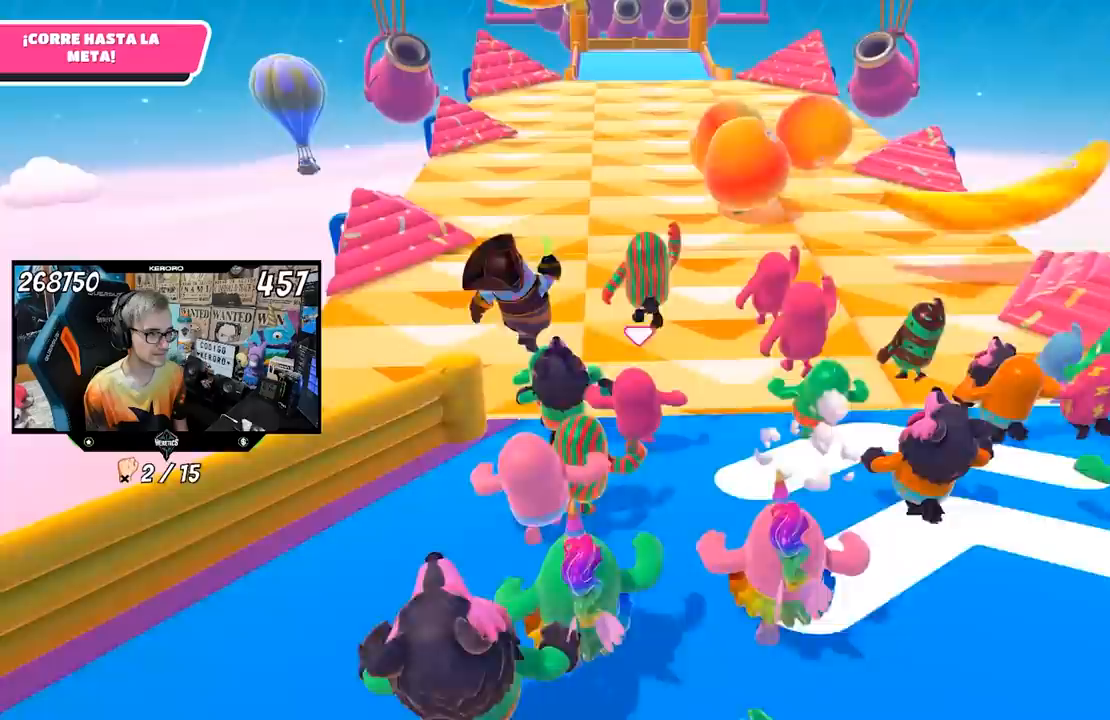
{"dt_ms": 1000, "buttons": [], "left_stick": "up", "right_stick": "up"}
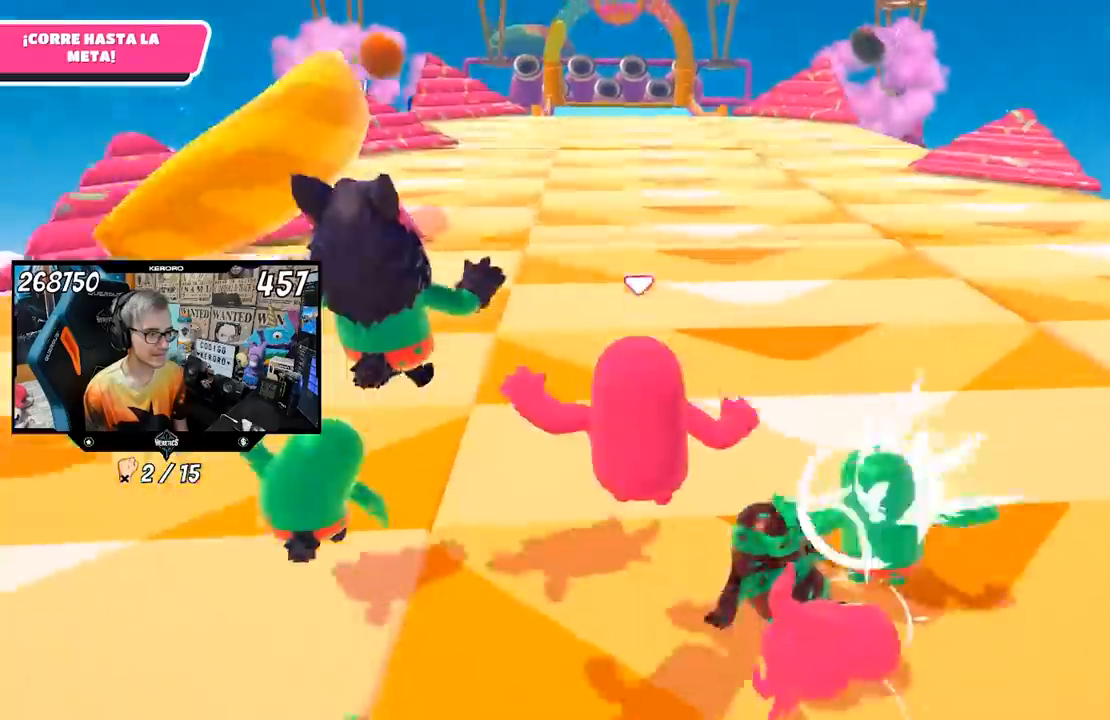
{"dt_ms": 500, "buttons": [], "left_stick": "up", "right_stick": "center", "events": [[67, "right_stick", "center"]]}
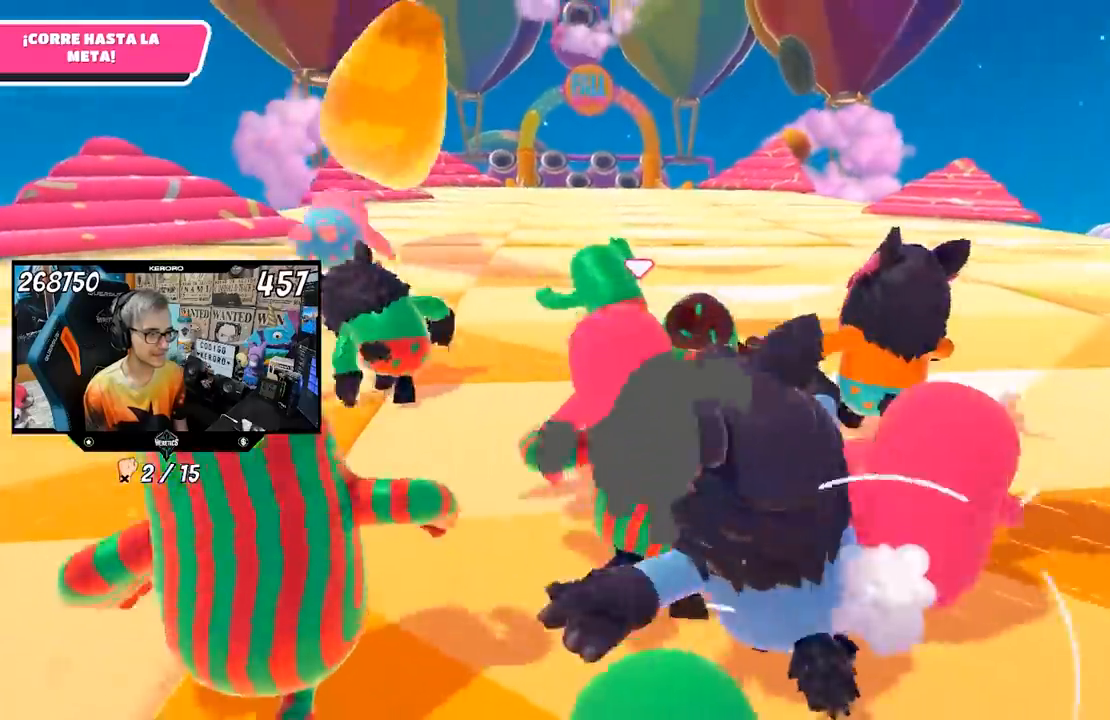
{"dt_ms": 500, "buttons": ["L1"], "left_stick": "up", "right_stick": "center", "events": [[483, "L1", "down"]]}
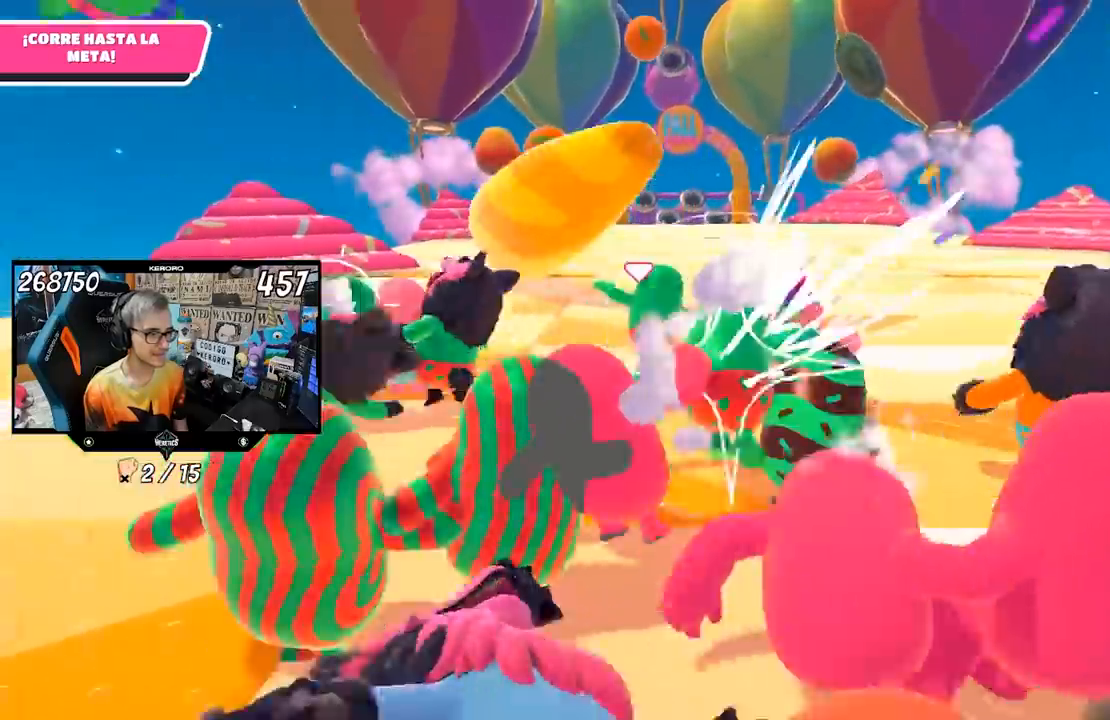
{"dt_ms": 500, "buttons": [], "left_stick": "up", "right_stick": "center", "events": [[50, "L1", "up"]]}
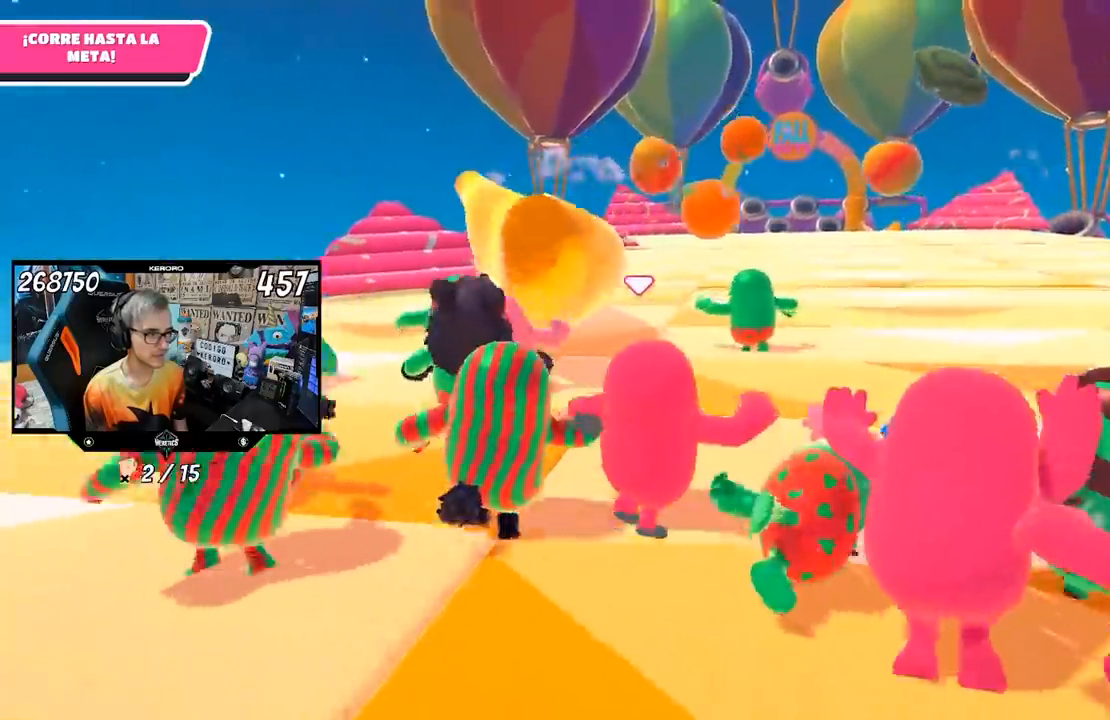
{"dt_ms": 500, "buttons": [], "left_stick": "up", "right_stick": "center", "events": []}
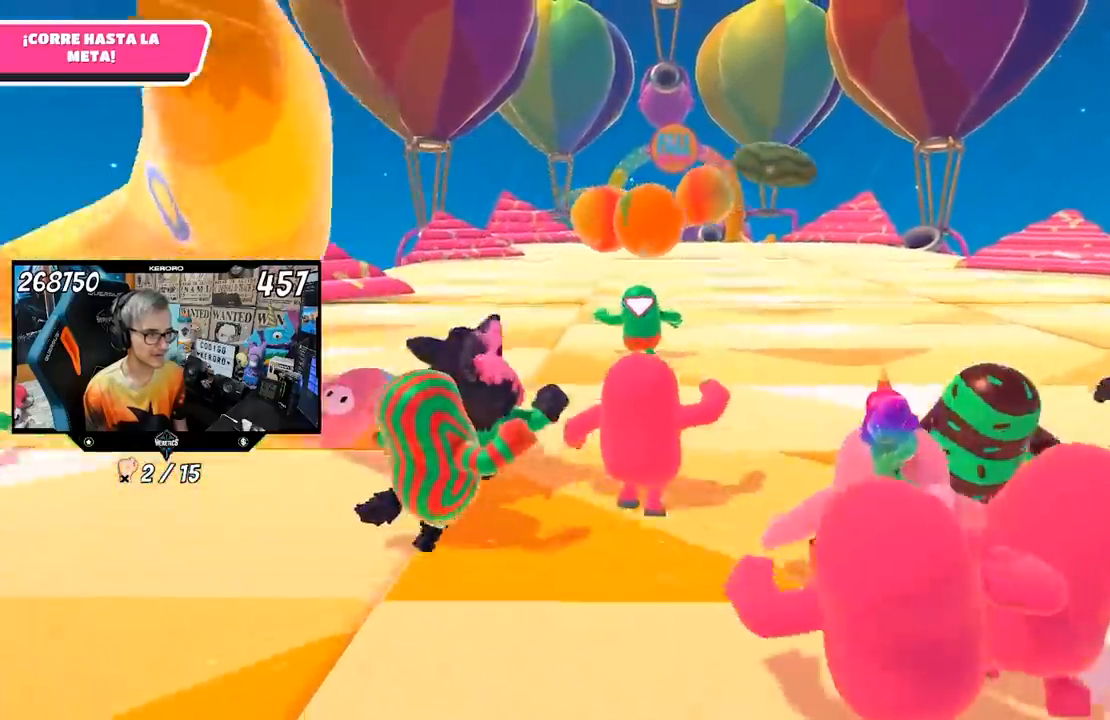
{"dt_ms": 500, "buttons": [], "left_stick": "up", "right_stick": "center"}
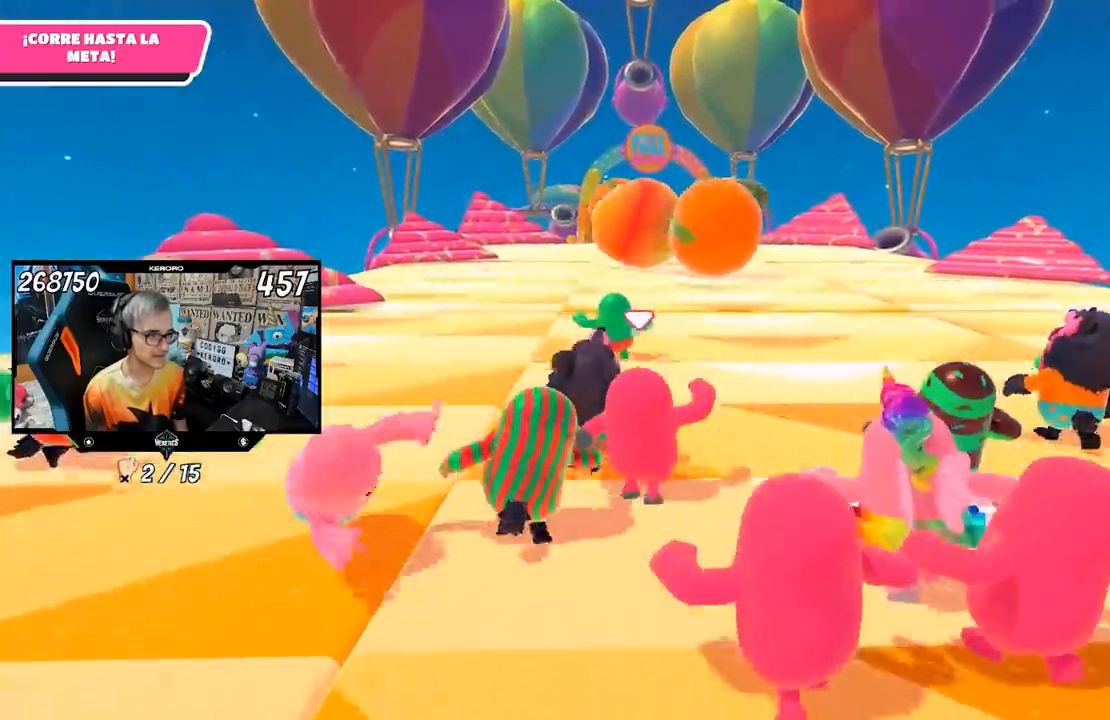
{"dt_ms": 500, "buttons": ["L1"], "left_stick": "up", "right_stick": "center", "events": [[250, "R1", "down"], [450, "R1", "up"], [500, "L1", "down"]]}
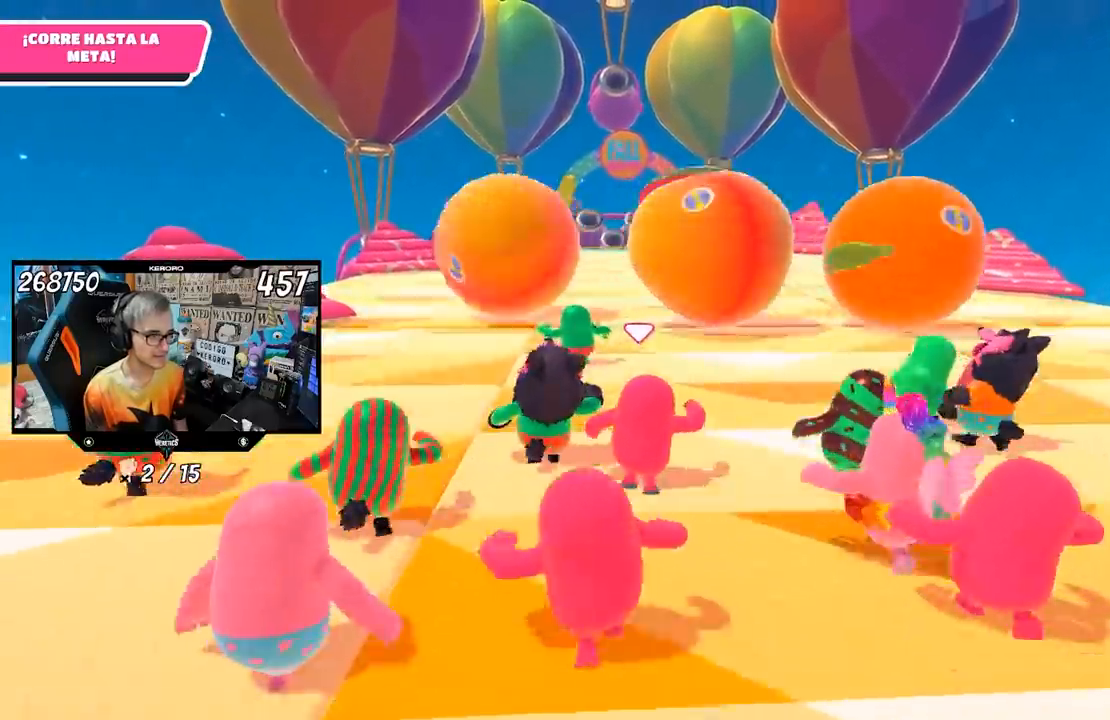
{"dt_ms": 500, "buttons": ["L1", "R1"], "left_stick": "up", "right_stick": "center", "events": [[183, "L1", "up"], [367, "R1", "down"], [450, "R1", "up"], [467, "L1", "down"], [500, "R1", "down"]]}
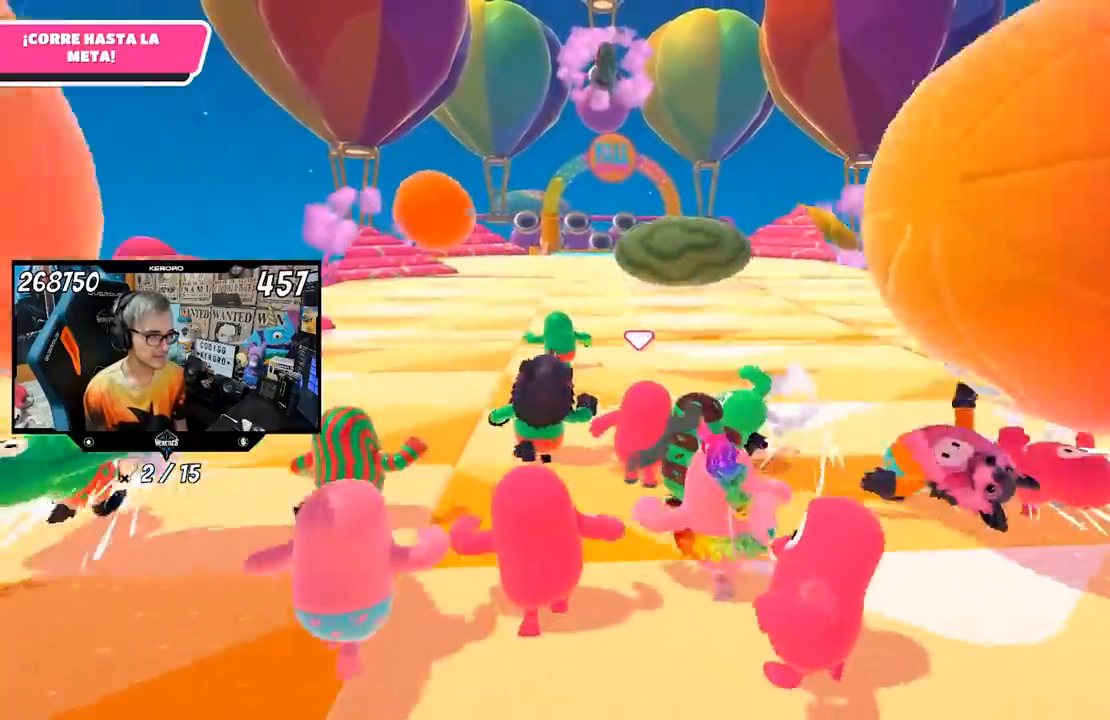
{"dt_ms": 500, "buttons": [], "left_stick": "up", "right_stick": "center", "events": [[83, "L1", "up"], [133, "R1", "up"]]}
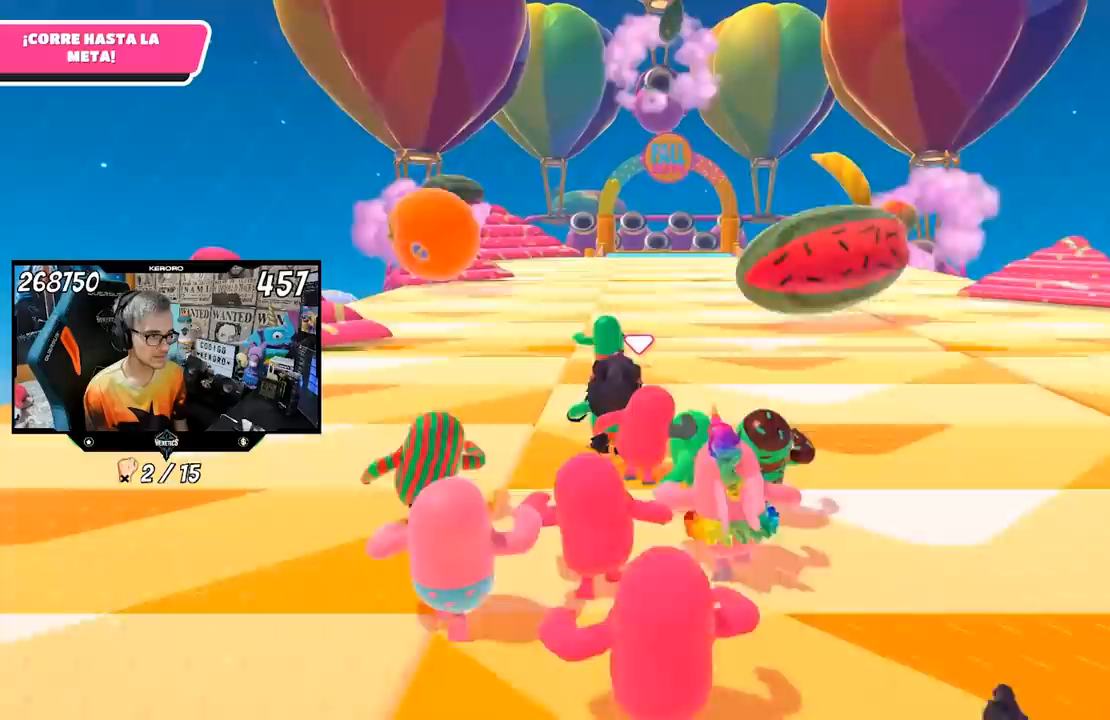
{"dt_ms": 500, "buttons": [], "left_stick": "up", "right_stick": "center", "events": []}
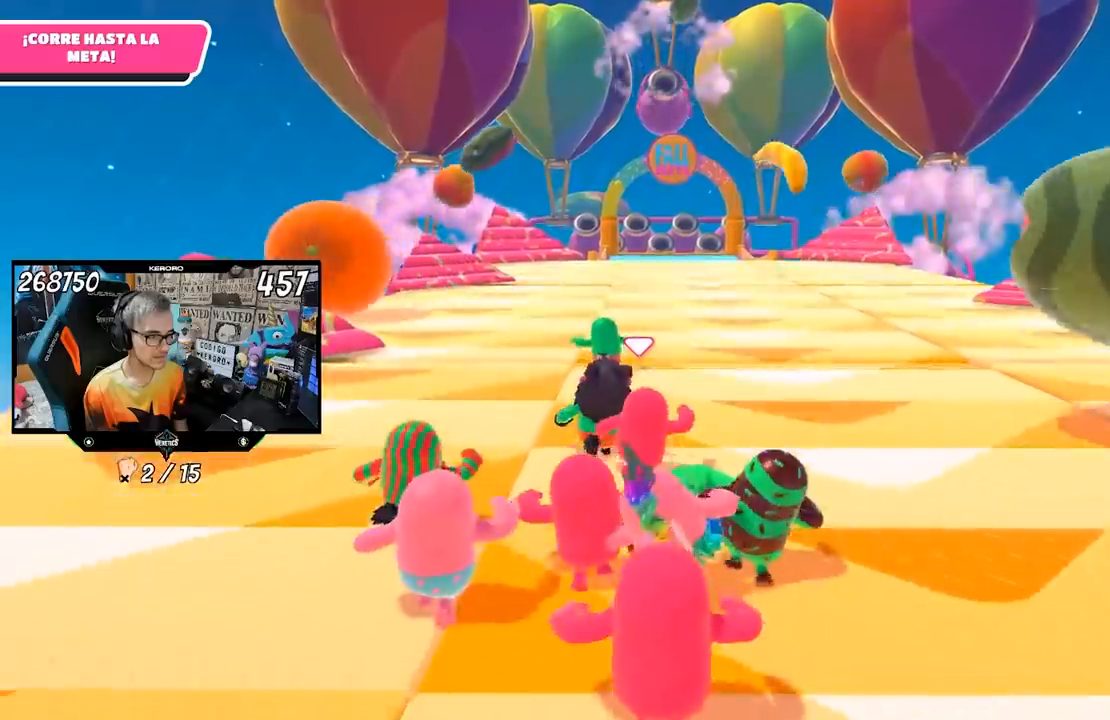
{"dt_ms": 500, "buttons": [], "left_stick": "up", "right_stick": "center", "events": []}
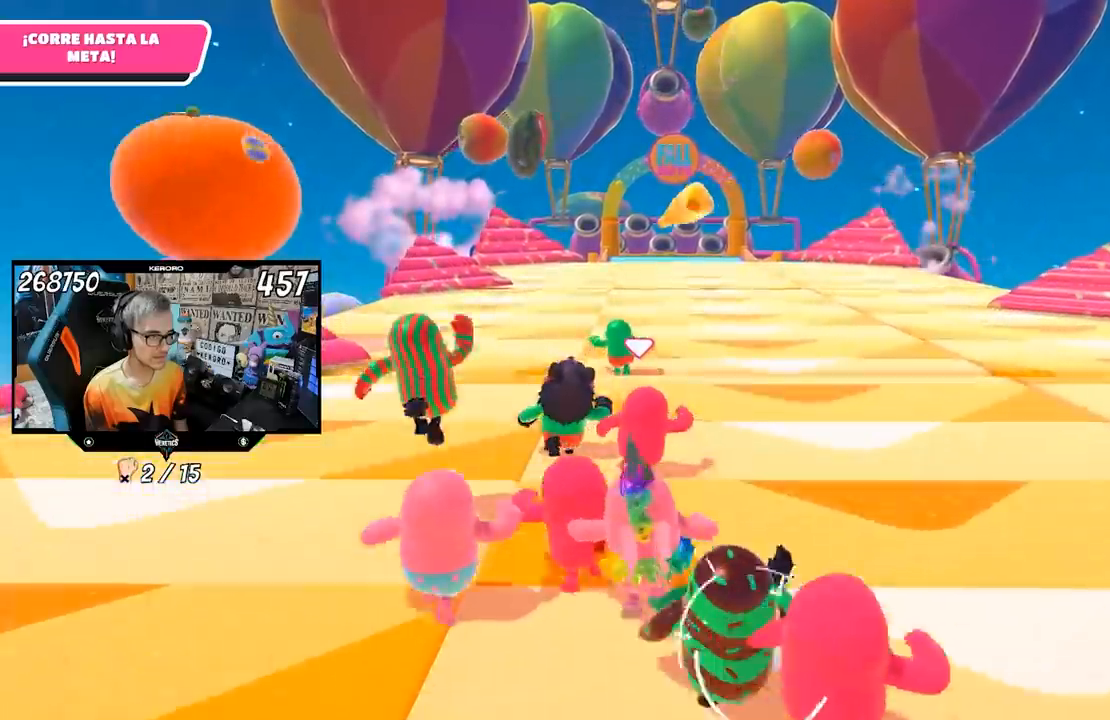
{"dt_ms": 500, "buttons": [], "left_stick": "up", "right_stick": "center", "events": []}
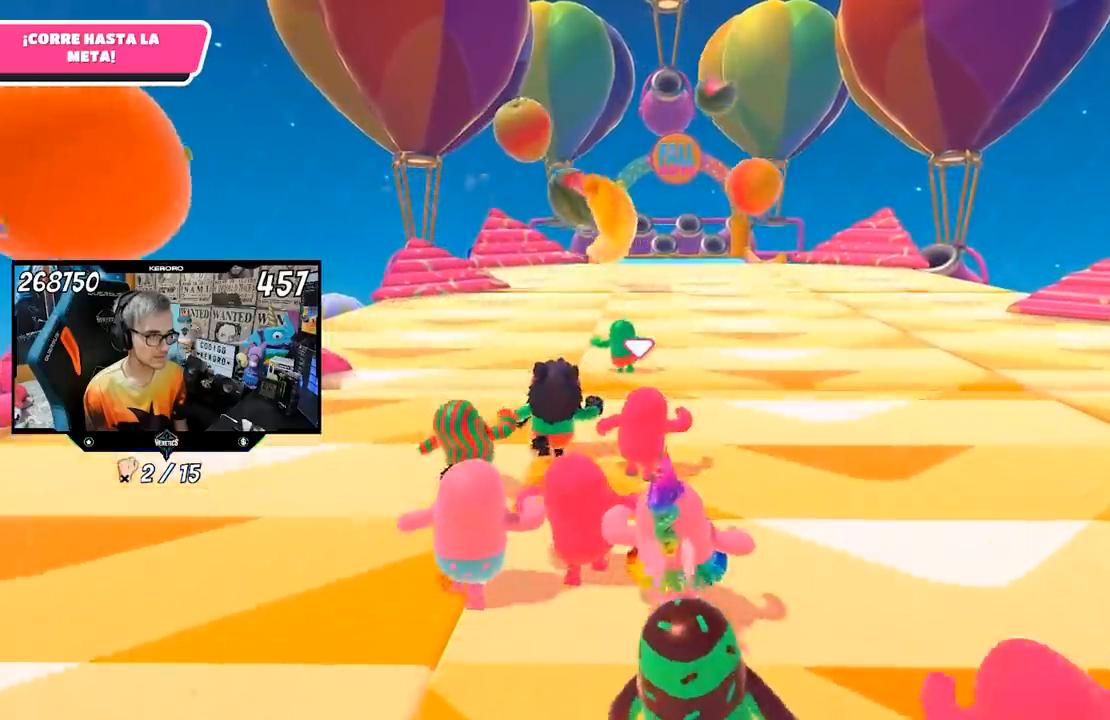
{"dt_ms": 500, "buttons": [], "left_stick": "up", "right_stick": "center", "events": []}
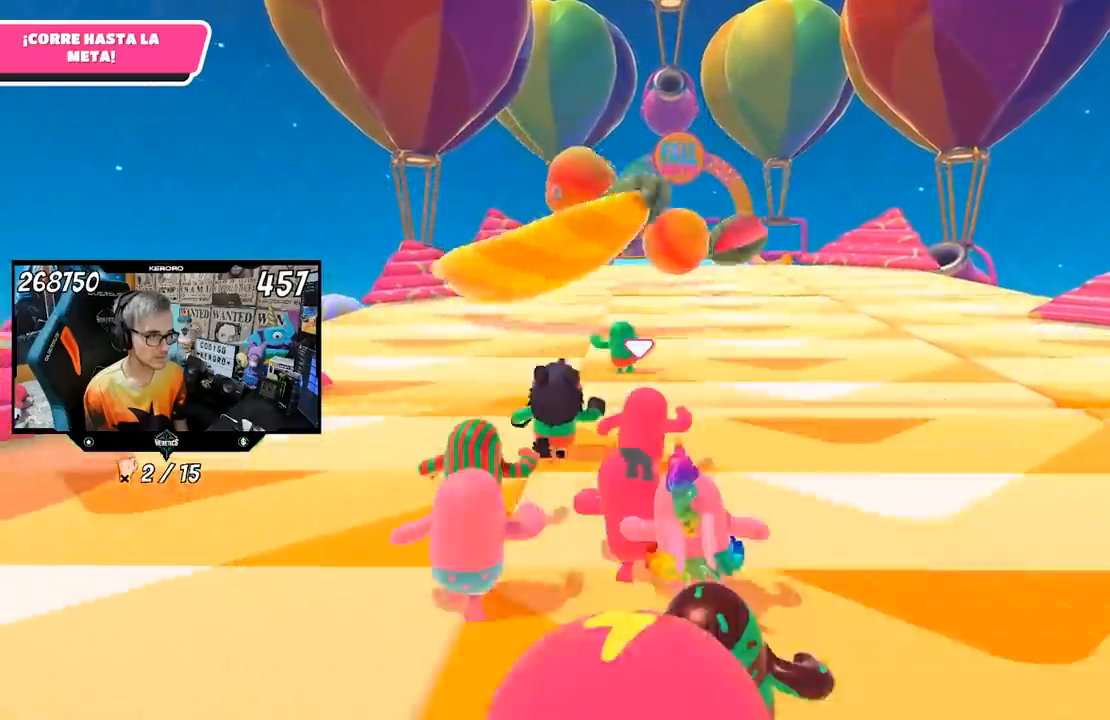
{"dt_ms": 500, "buttons": [], "left_stick": "up", "right_stick": "center", "events": []}
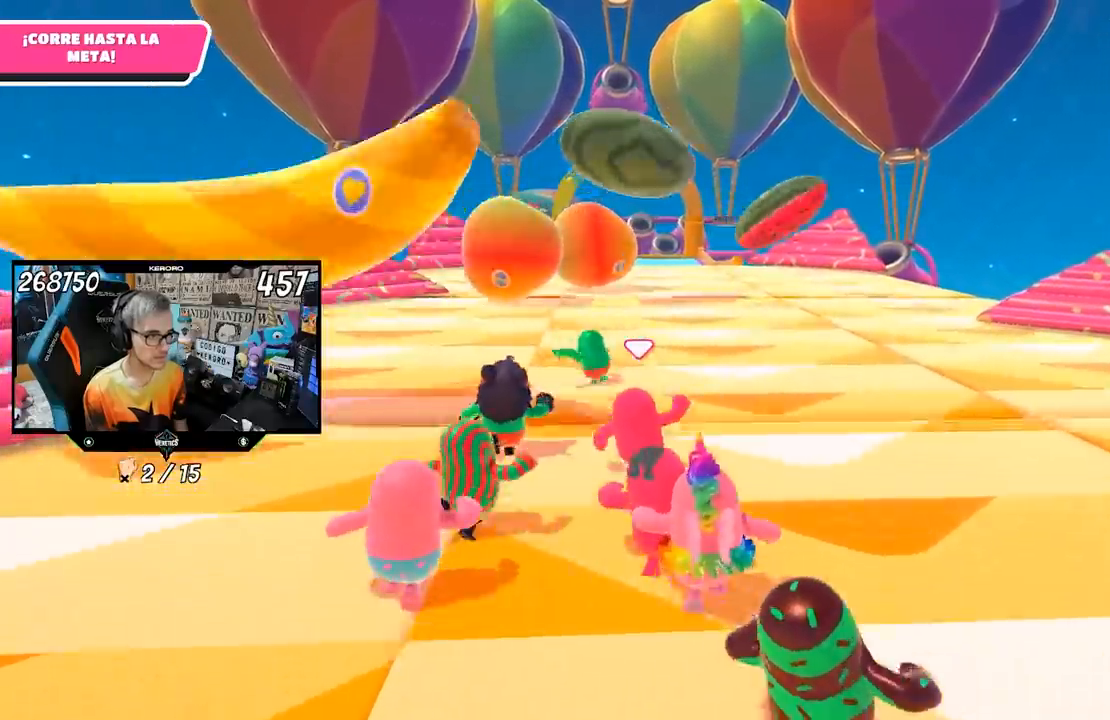
{"dt_ms": 500, "buttons": [], "left_stick": "up", "right_stick": "center", "events": []}
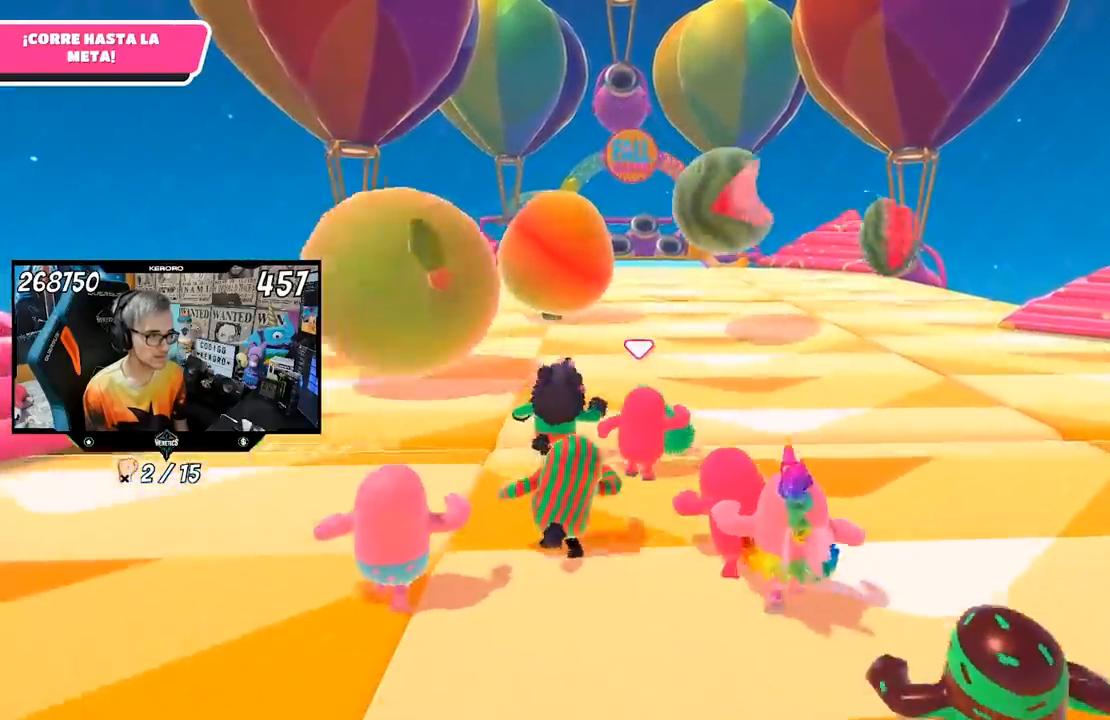
{"dt_ms": 500, "buttons": [], "left_stick": "up", "right_stick": "center", "events": []}
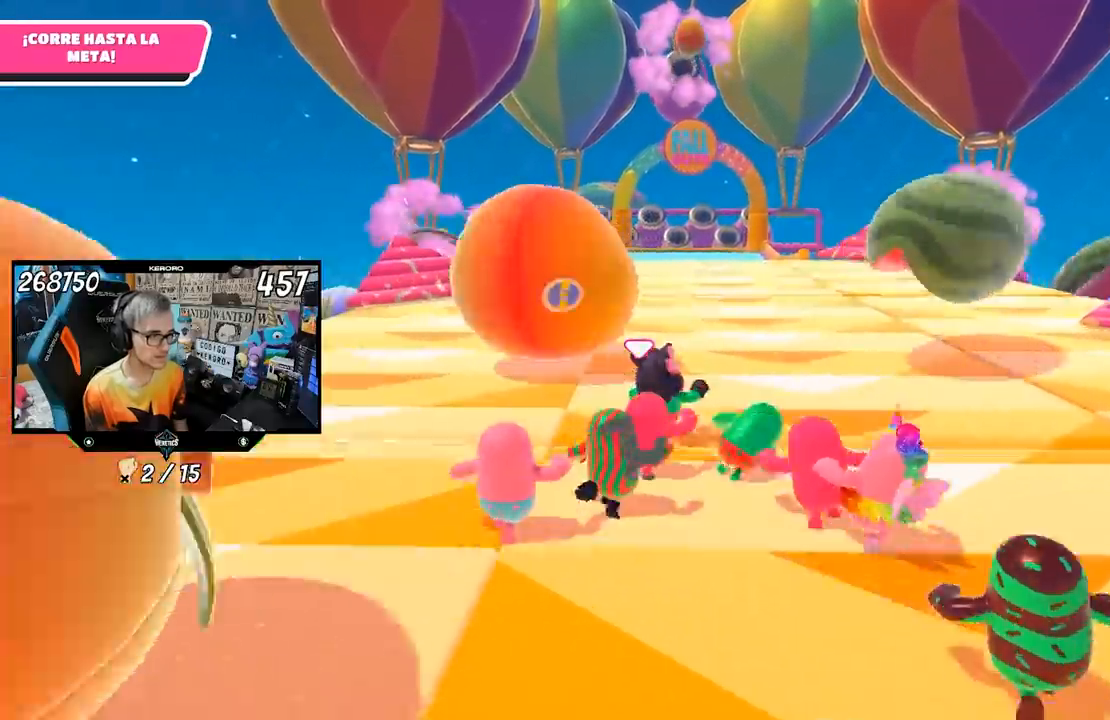
{"dt_ms": 500, "buttons": [], "left_stick": "up", "right_stick": "center", "events": []}
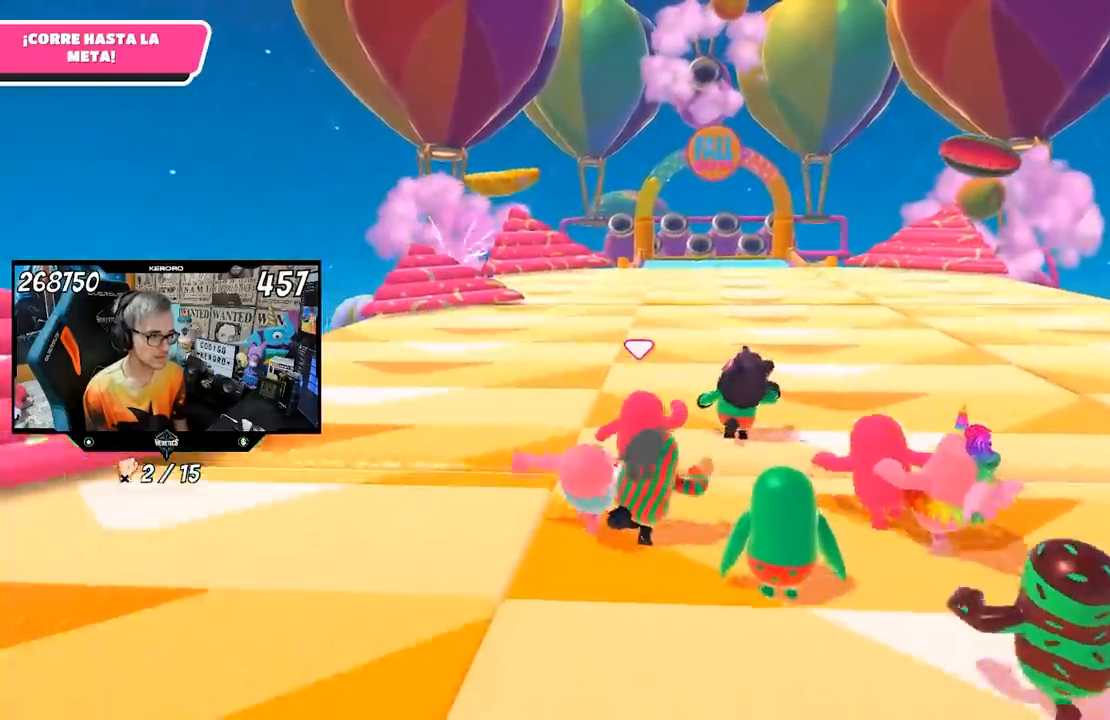
{"dt_ms": 500, "buttons": [], "left_stick": "up", "right_stick": "center", "events": []}
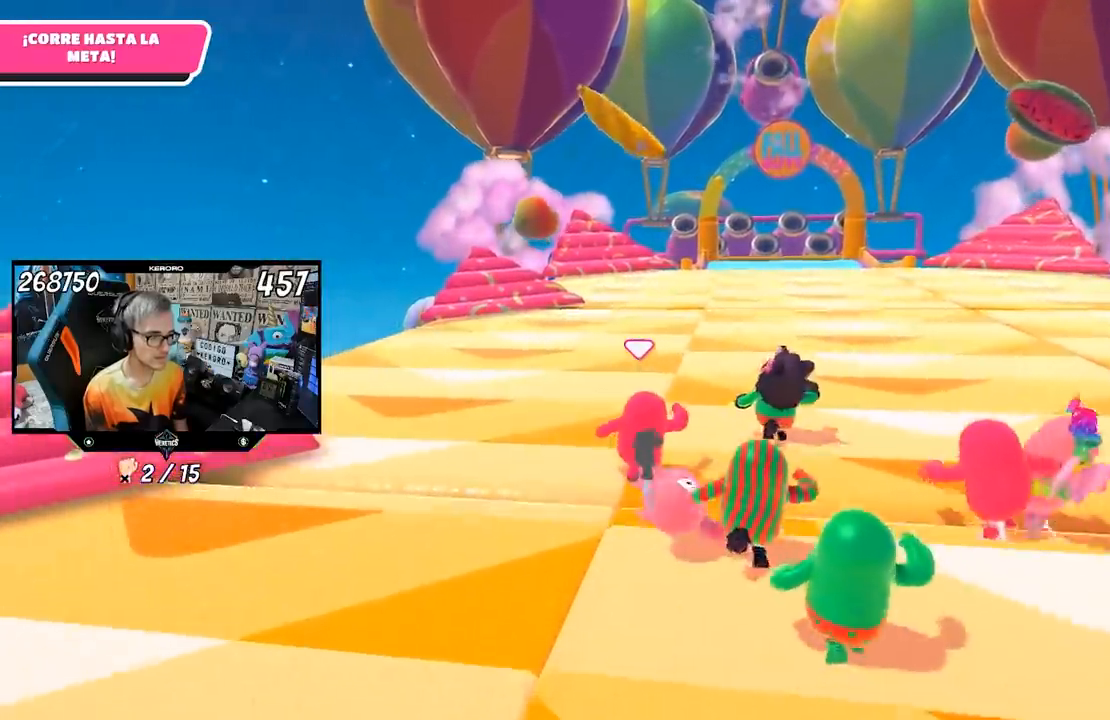
{"dt_ms": 500, "buttons": [], "left_stick": "up", "right_stick": "center", "events": []}
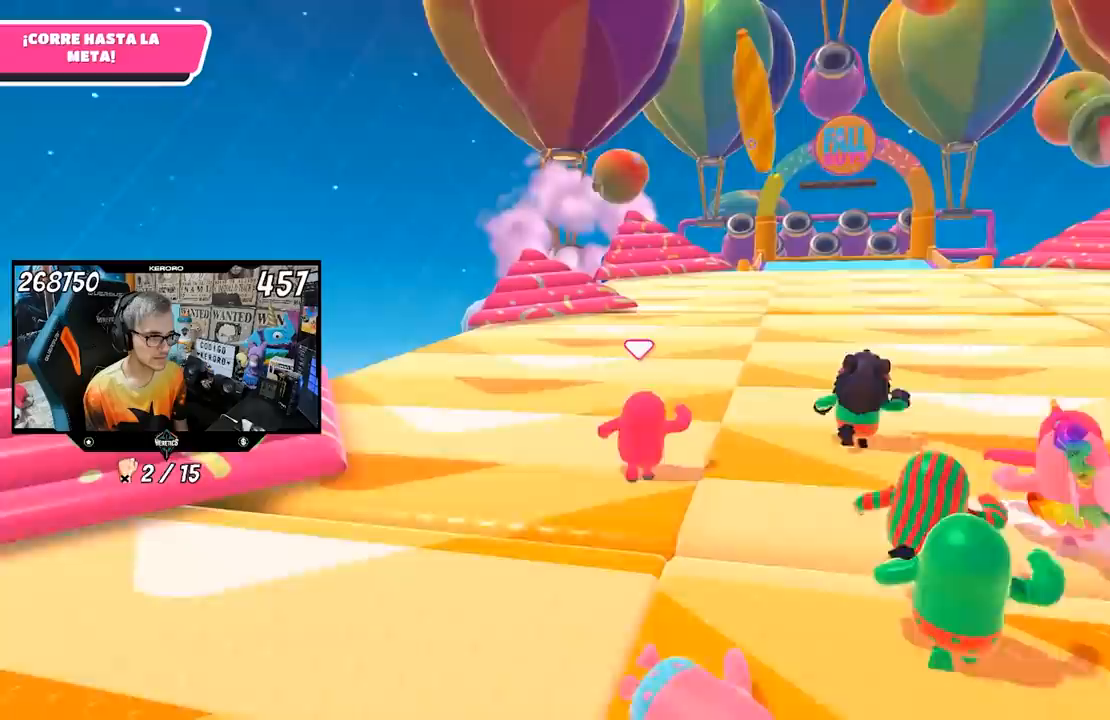
{"dt_ms": 500, "buttons": [], "left_stick": "up", "right_stick": "center", "events": []}